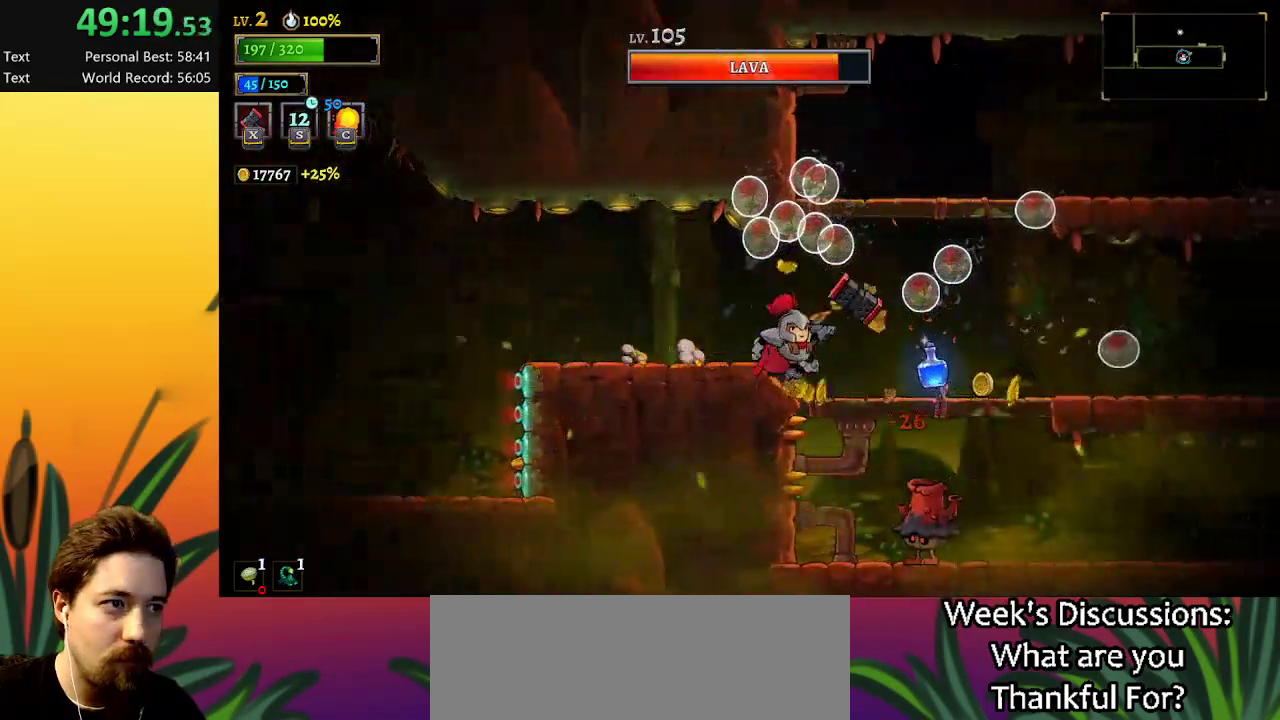
Gameplay with keyboard; each line is a JSON object with the keys held at the frame after it. "events" lists presses ("down") and releases ("up") of "a", "c", "d", "down", "left", "right", "s", "up", "x" and "z" between this image and that frame as [ms after this image, input, new state], when the widget could be followed in between. No other keys are recorded. Mouse input is not recorded.
{"keys": [], "events": [[67, "z", "down"], [167, "down", "down"], [250, "z", "up"], [350, "down", "up"], [400, "right", "up"]]}
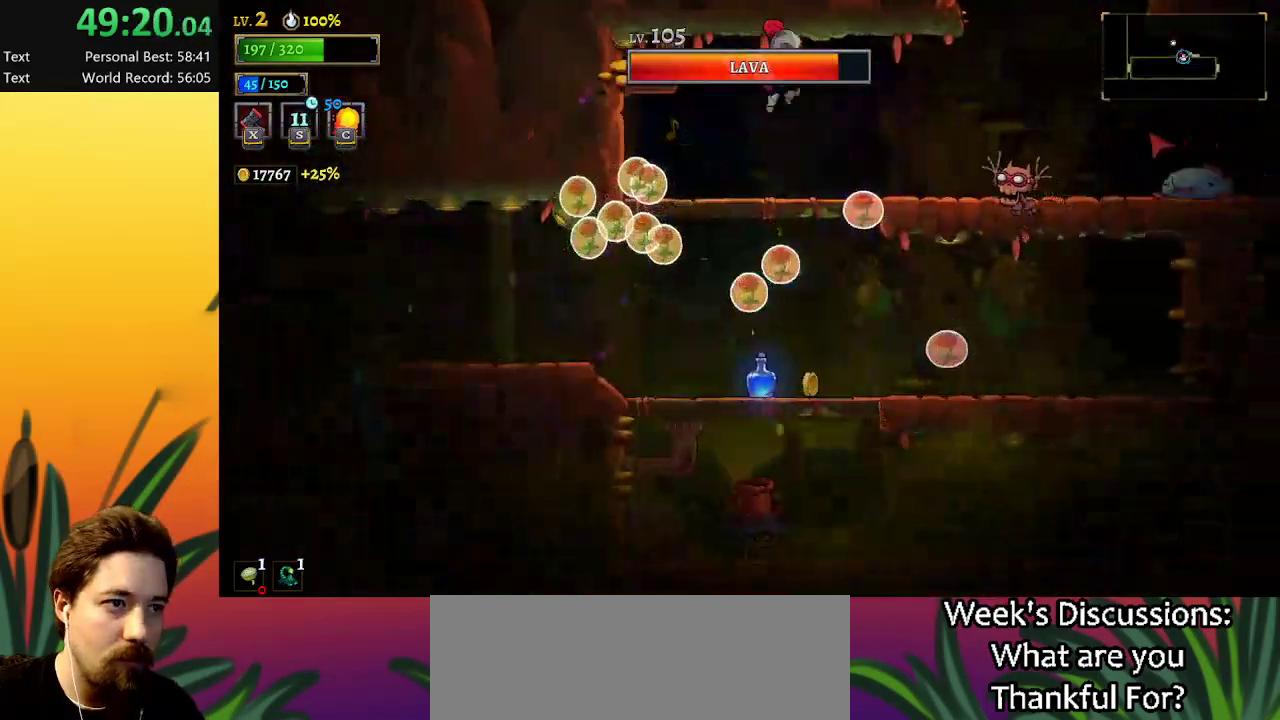
{"keys": [], "events": [[34, "left", "down"], [284, "left", "up"]]}
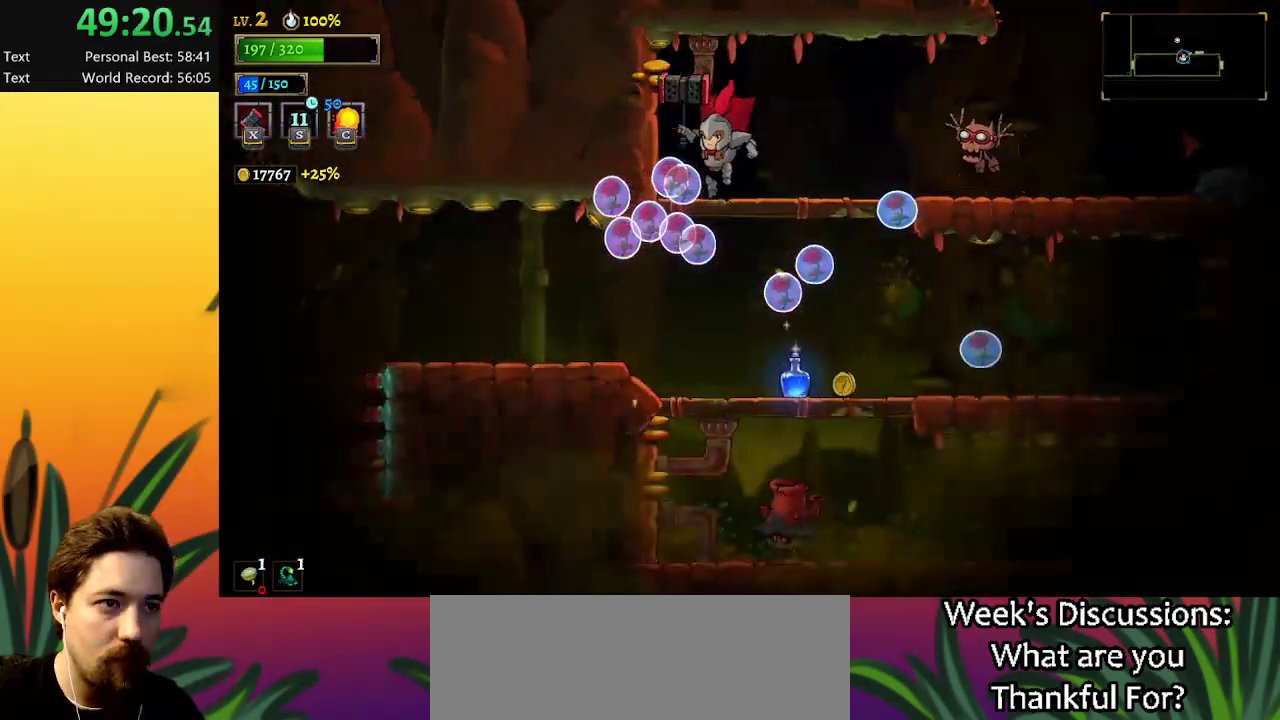
{"keys": ["right"], "events": [[100, "down", "down"], [250, "down", "up"], [384, "right", "down"]]}
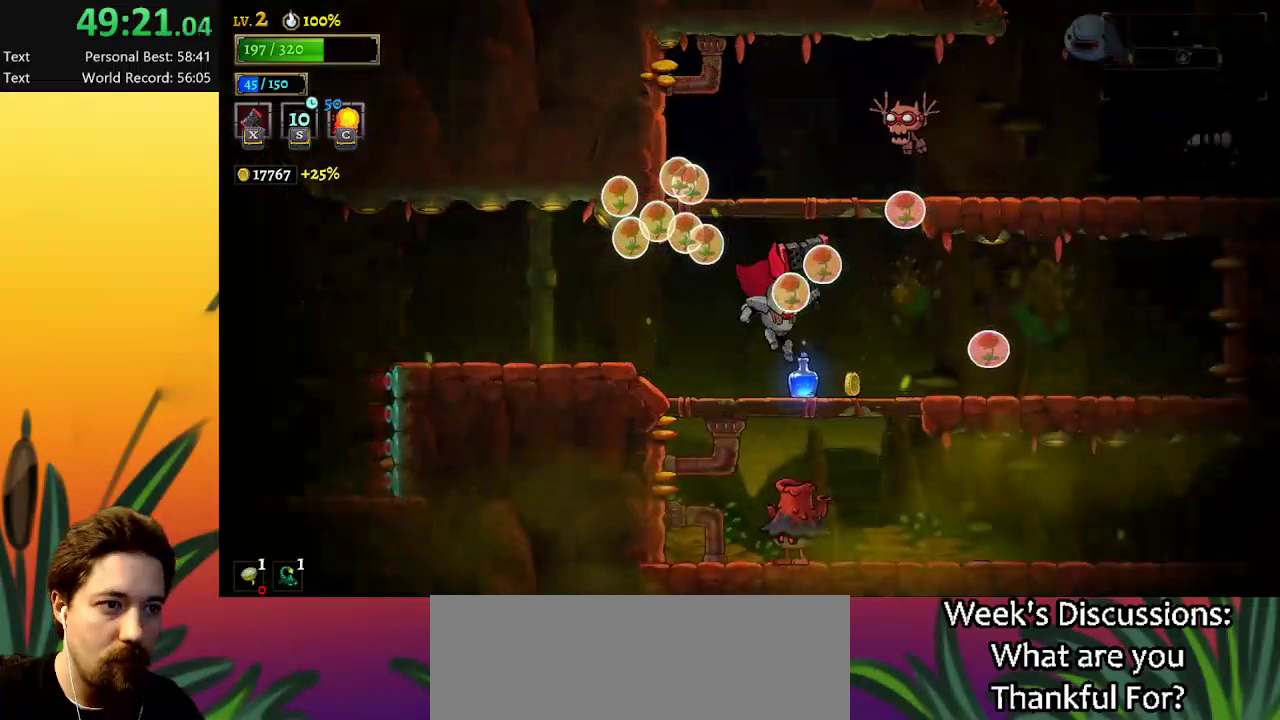
{"keys": ["right"], "events": []}
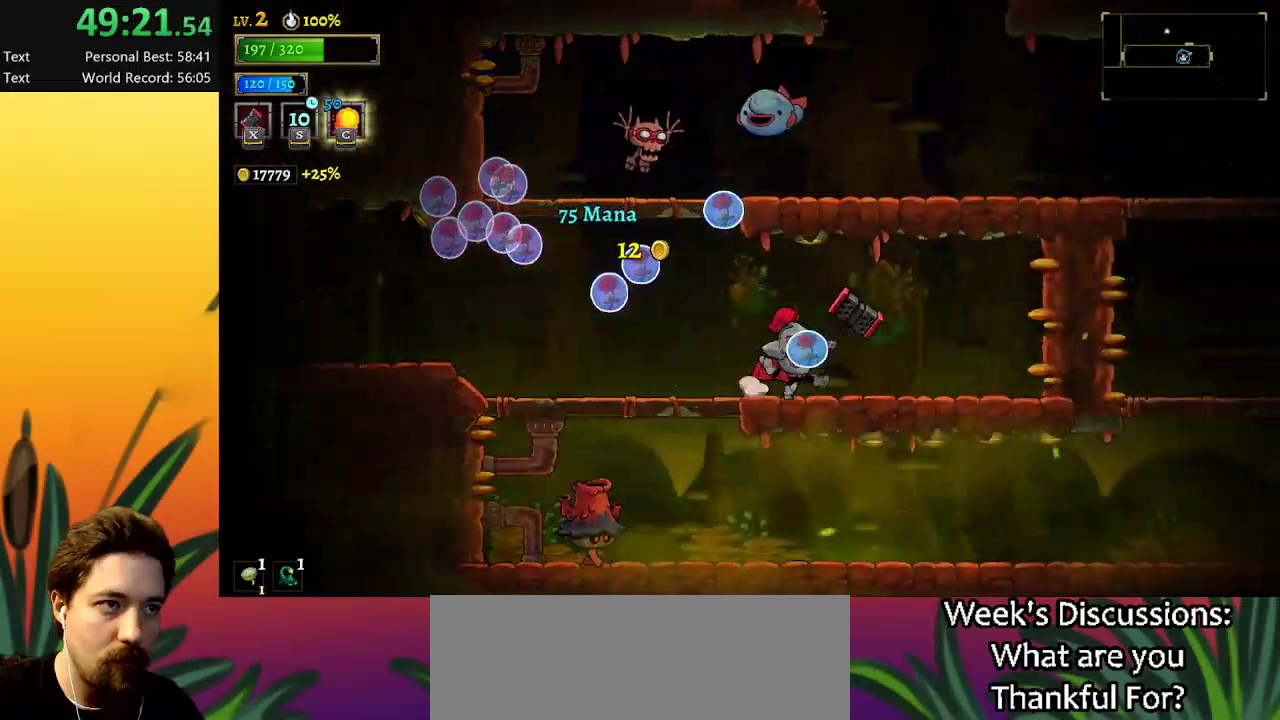
{"keys": ["left"], "events": [[234, "right", "up"], [284, "left", "down"]]}
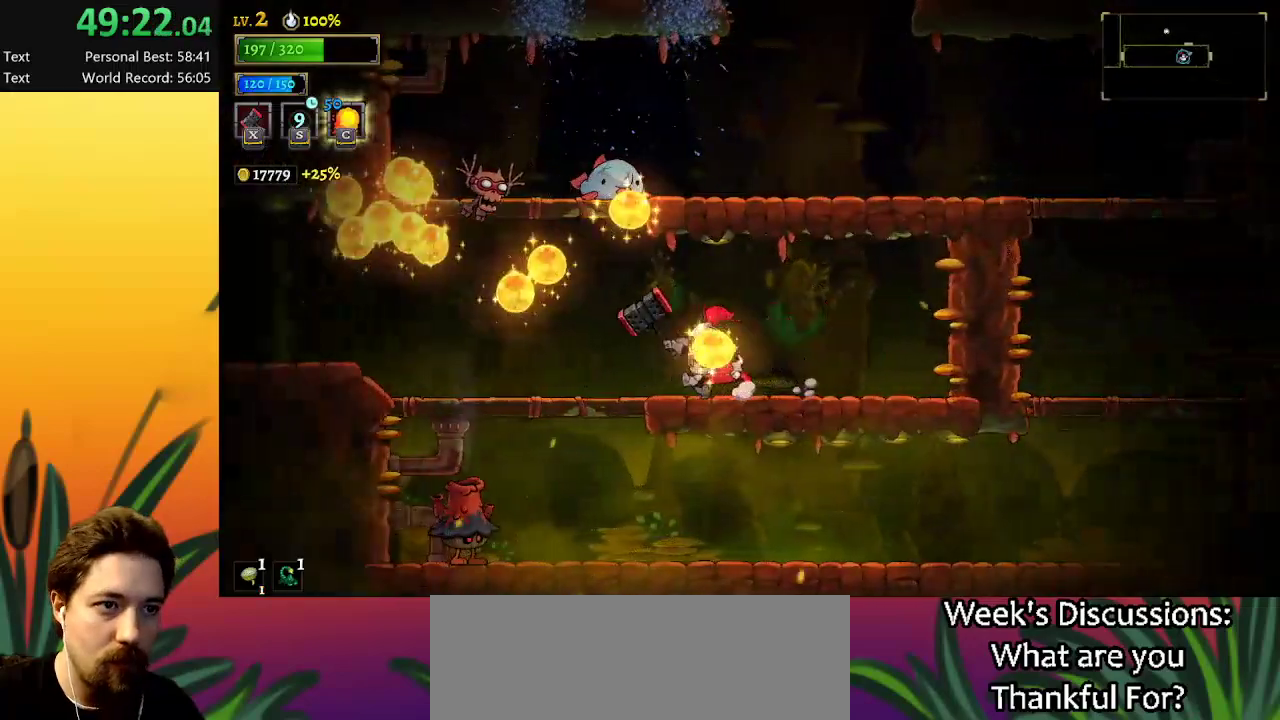
{"keys": ["right"], "events": [[250, "down", "down"], [284, "left", "up"], [334, "right", "down"], [384, "down", "up"]]}
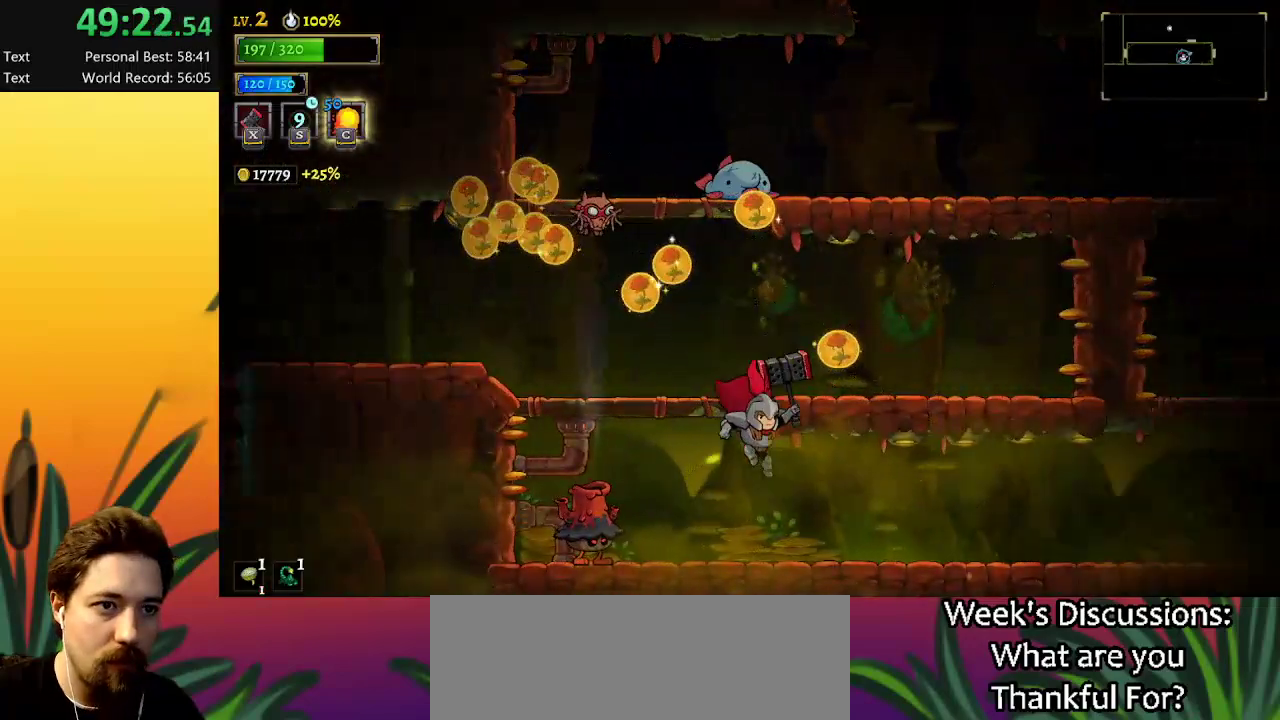
{"keys": [], "events": [[67, "left", "down"], [67, "right", "up"], [117, "x", "down"], [217, "x", "up"], [250, "left", "up"]]}
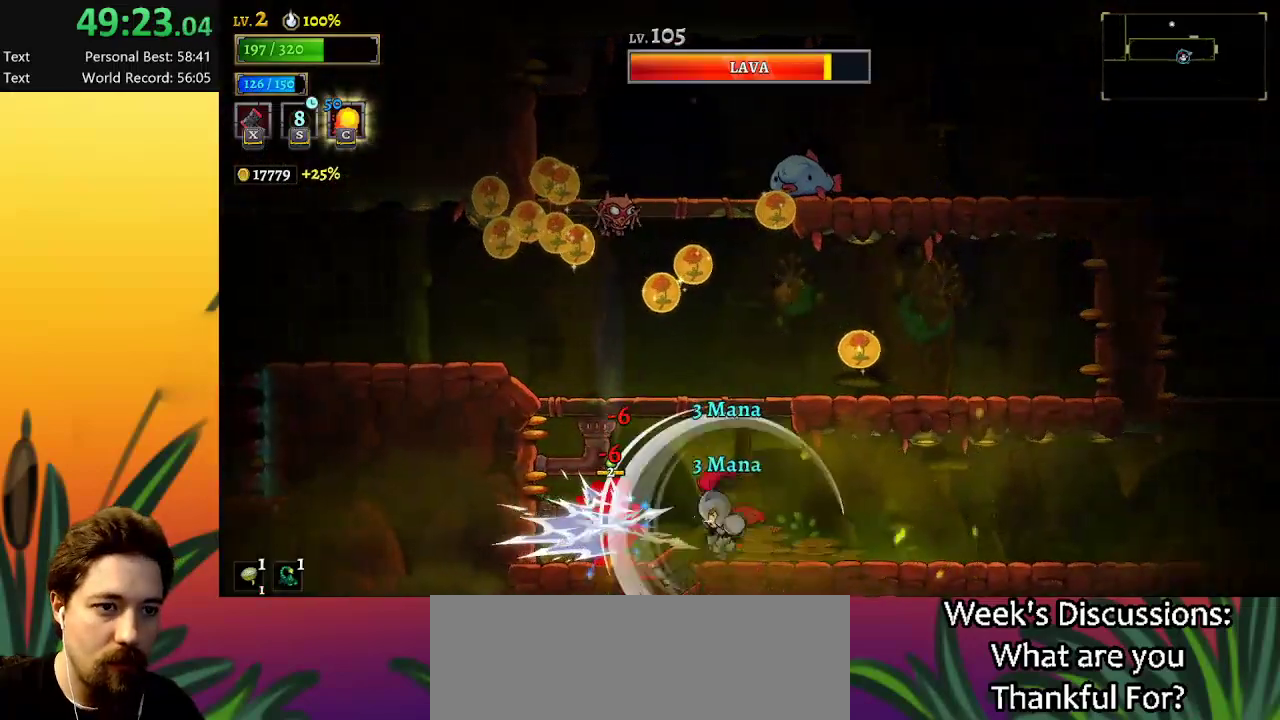
{"keys": ["d", "right"], "events": [[217, "c", "down"], [317, "c", "up"], [417, "right", "down"], [500, "d", "down"]]}
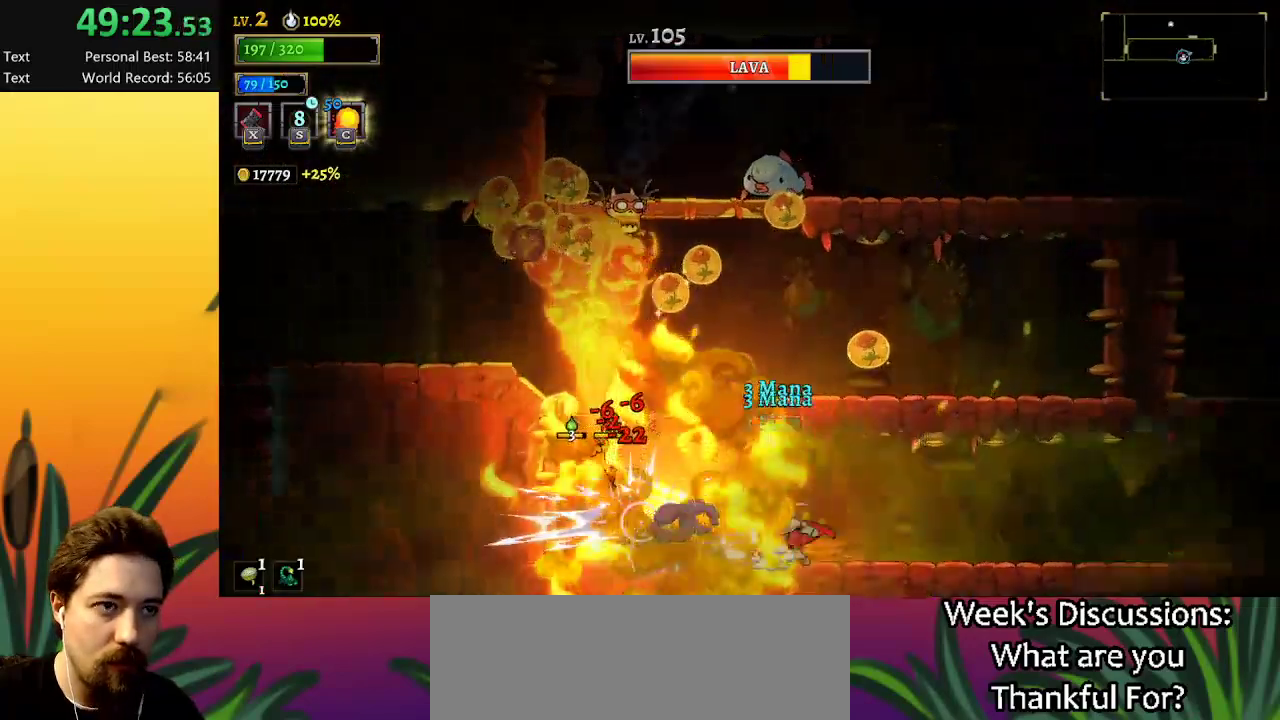
{"keys": ["right"], "events": [[434, "d", "up"]]}
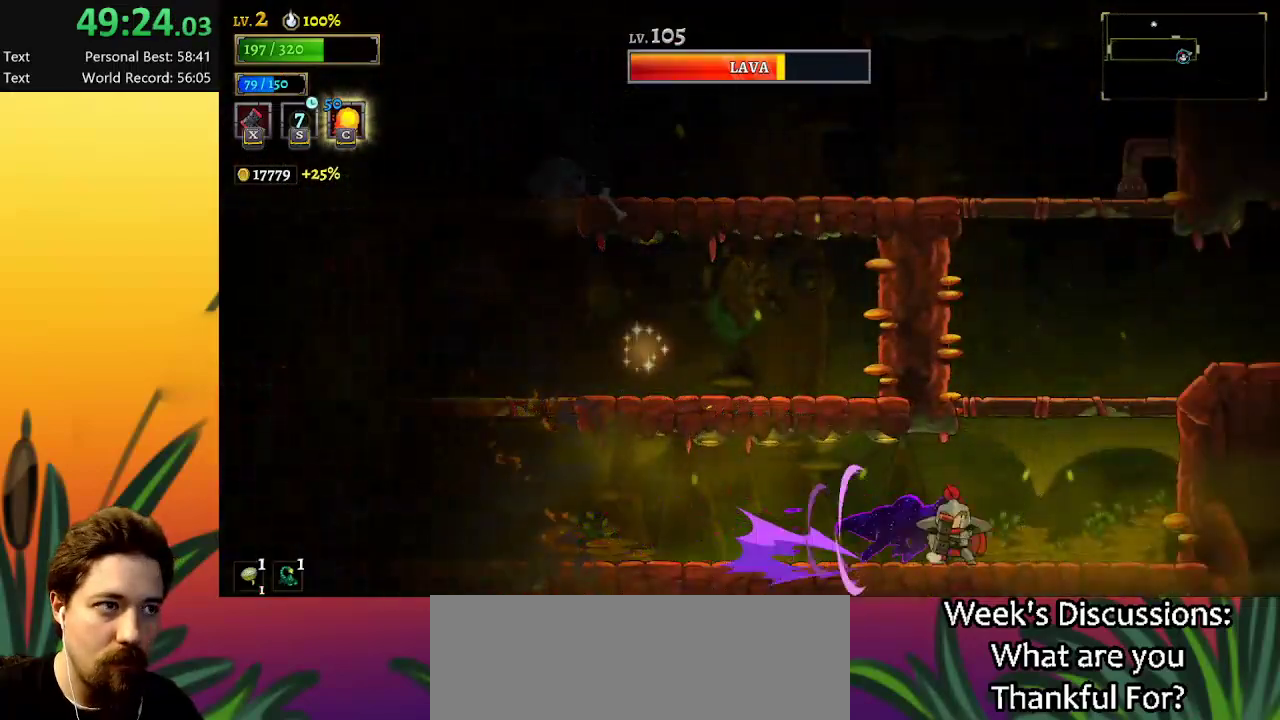
{"keys": [], "events": [[67, "z", "down"], [300, "right", "up"], [300, "z", "up"]]}
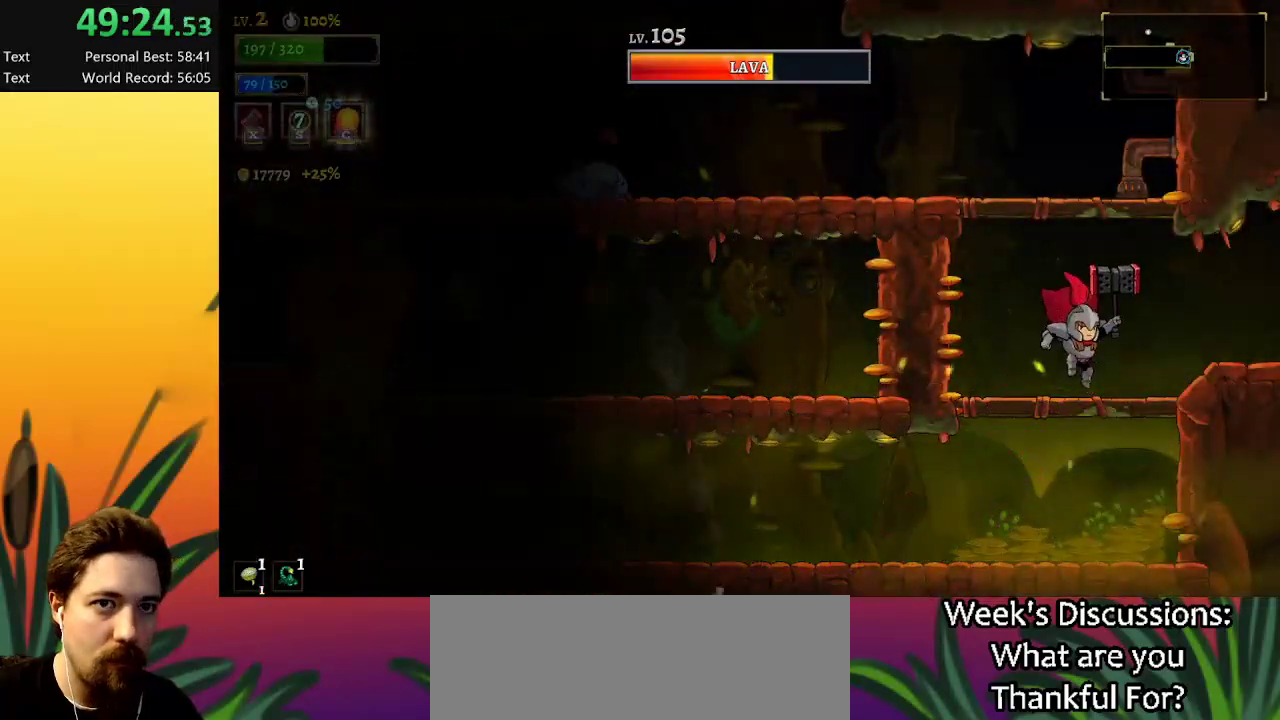
{"keys": ["left", "x"], "events": [[134, "z", "down"], [184, "left", "down"], [500, "x", "down"], [500, "z", "up"]]}
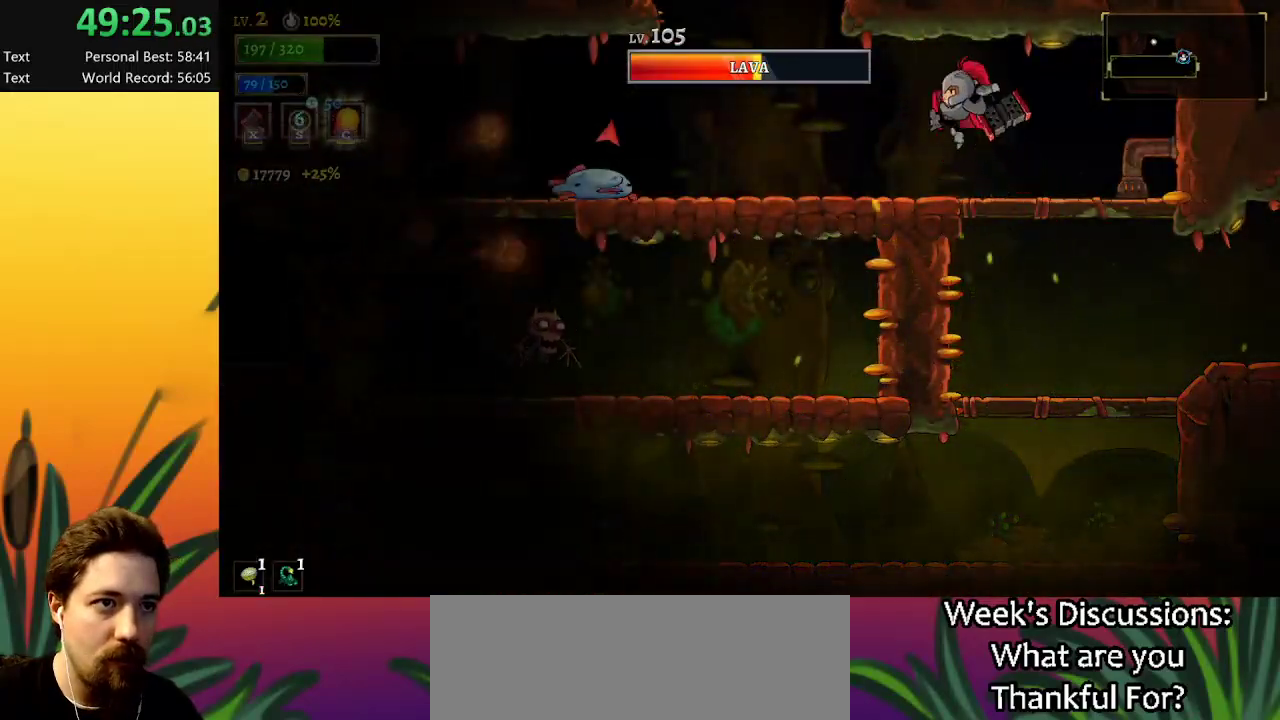
{"keys": ["z"], "events": [[100, "x", "up"], [384, "z", "down"], [484, "left", "up"]]}
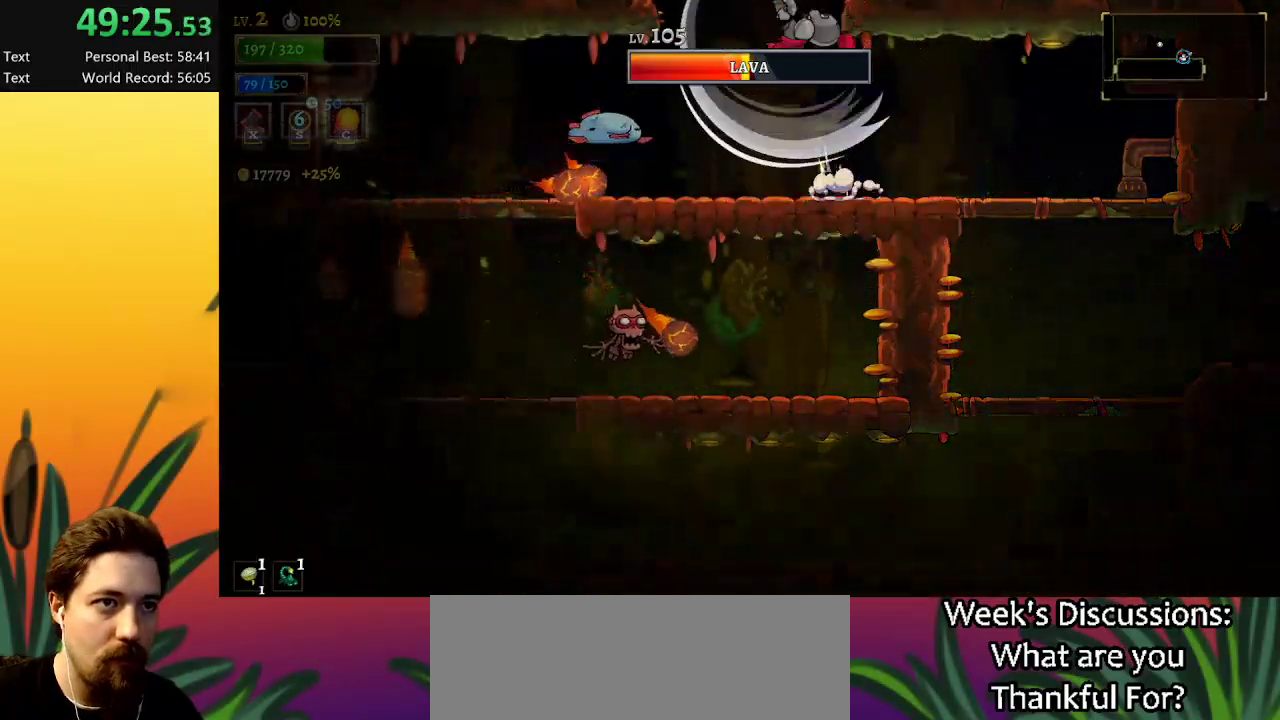
{"keys": [], "events": [[117, "left", "down"], [267, "left", "up"], [267, "z", "up"], [400, "x", "down"], [484, "x", "up"]]}
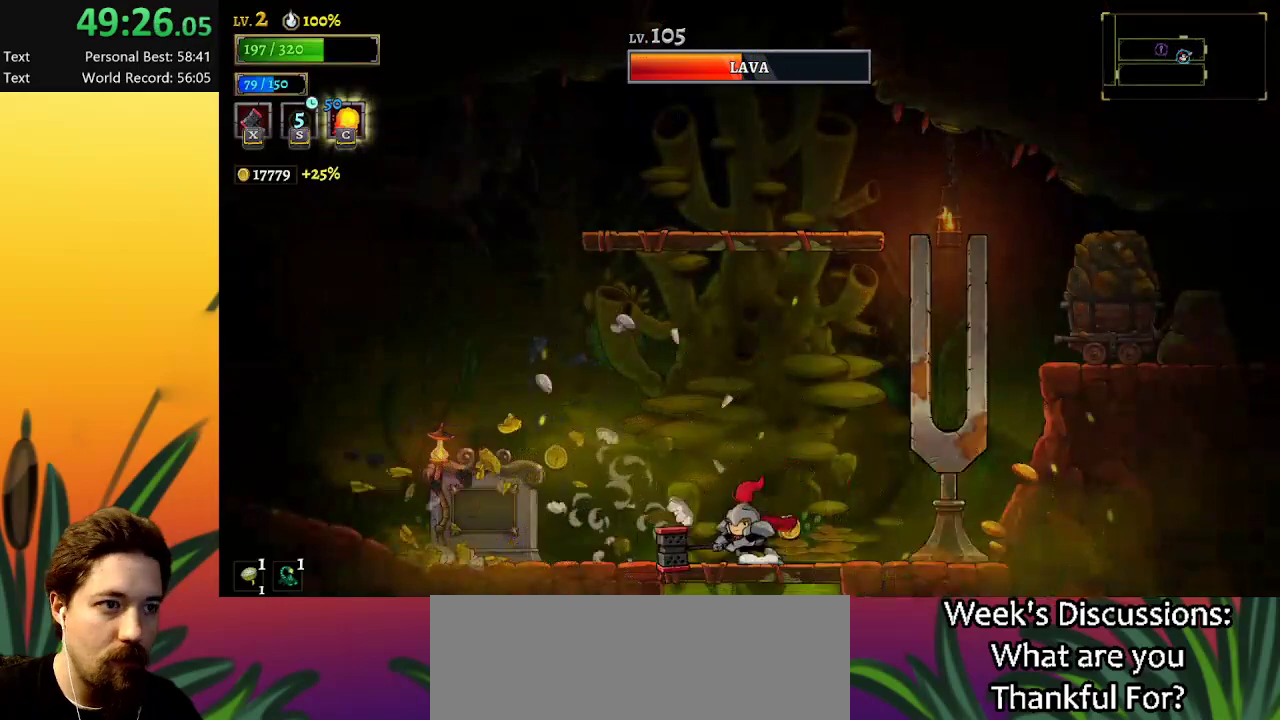
{"keys": ["left", "x"], "events": [[384, "left", "down"], [484, "x", "down"]]}
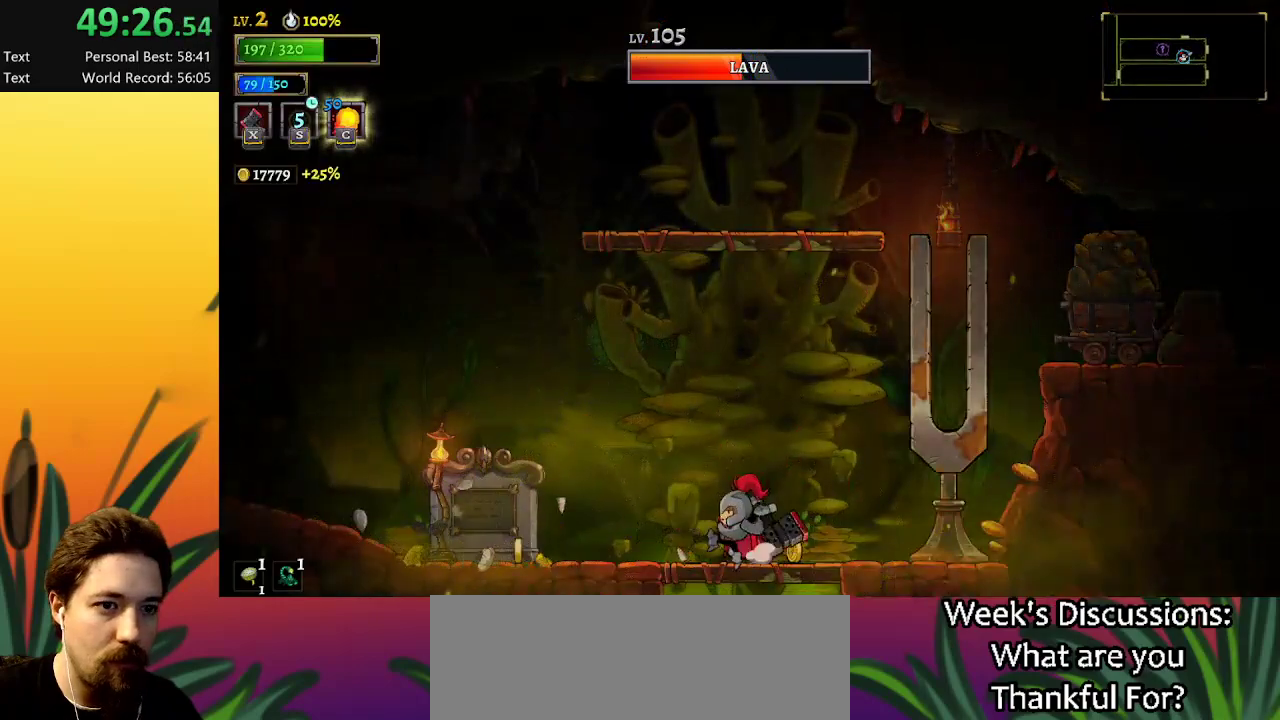
{"keys": ["left"], "events": [[117, "a", "down"], [167, "x", "up"], [450, "a", "up"]]}
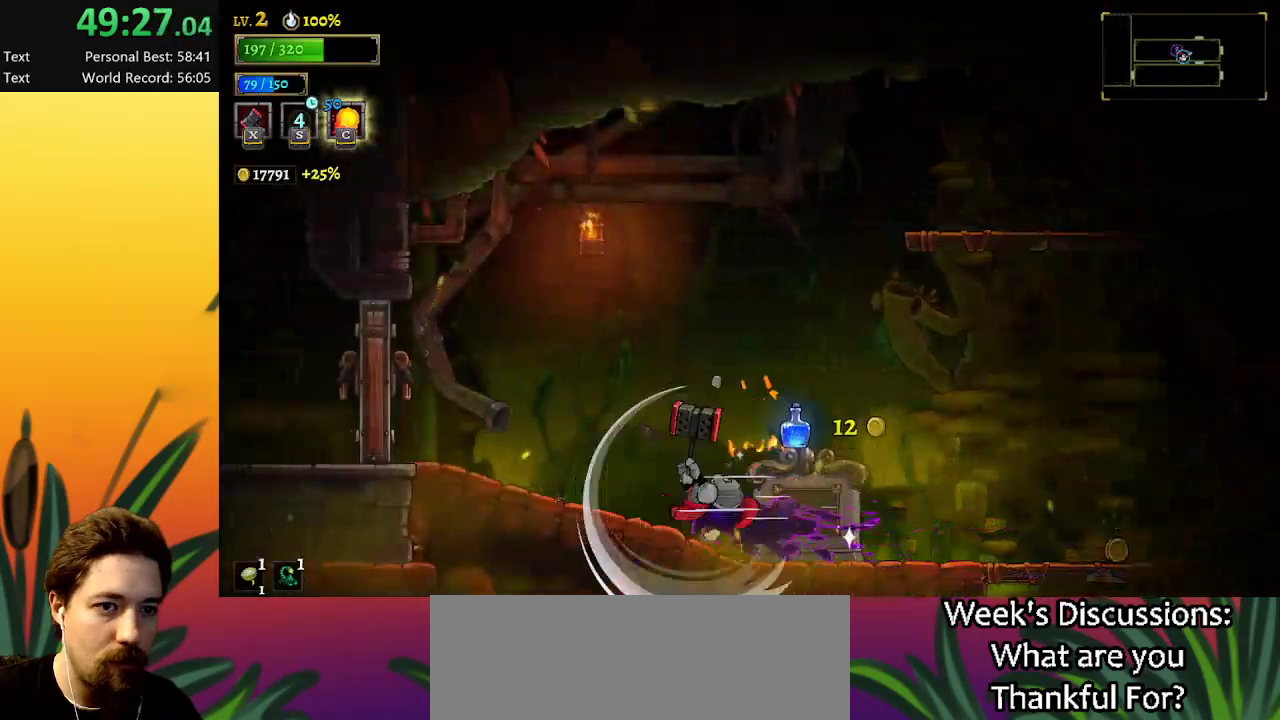
{"keys": ["d", "right"], "events": [[34, "a", "down"], [267, "a", "up"], [317, "left", "up"], [417, "right", "down"], [467, "d", "down"]]}
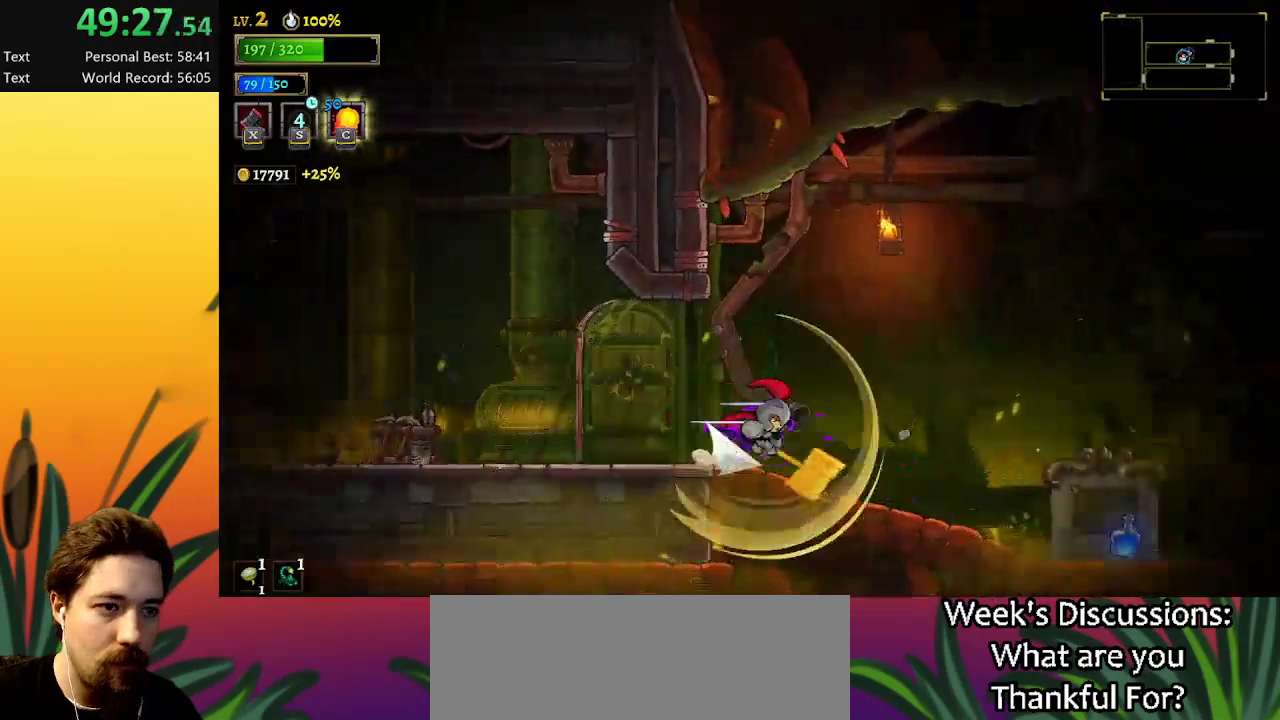
{"keys": ["right"], "events": [[284, "d", "up"]]}
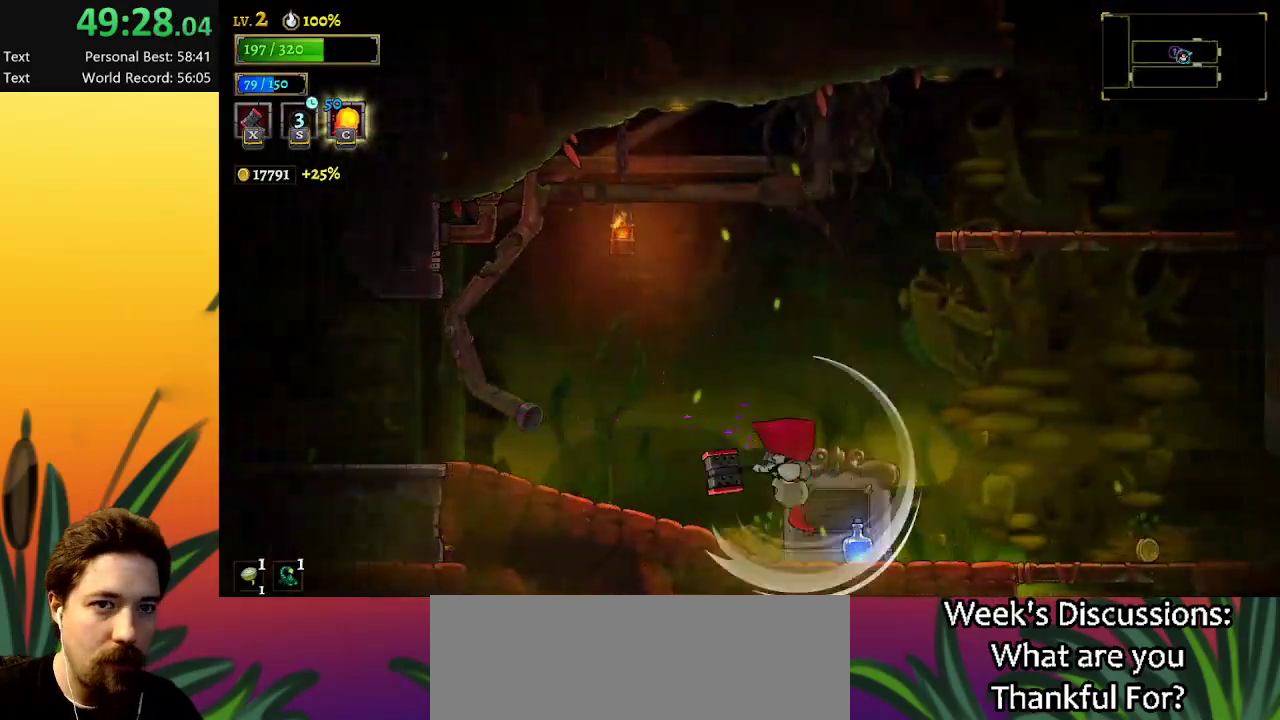
{"keys": ["a", "left"], "events": [[167, "right", "up"], [217, "left", "down"], [250, "a", "down"]]}
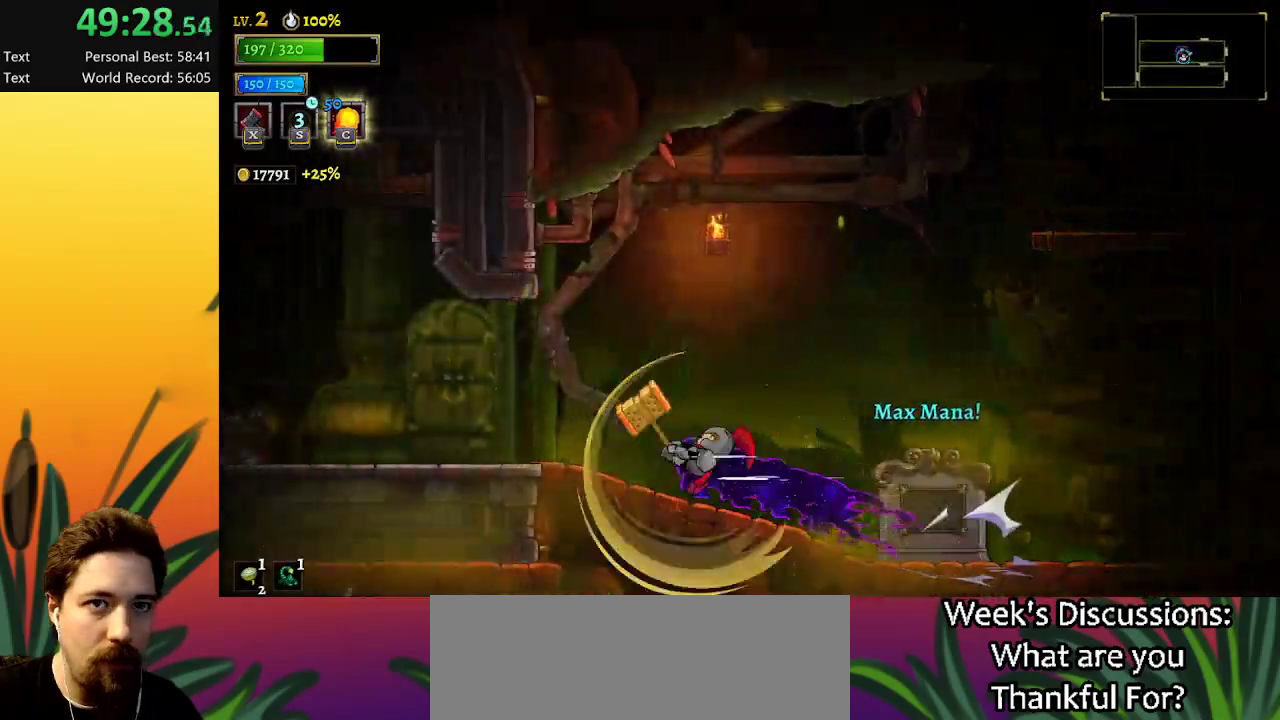
{"keys": ["a", "left"], "events": [[234, "a", "up"], [267, "a", "down"]]}
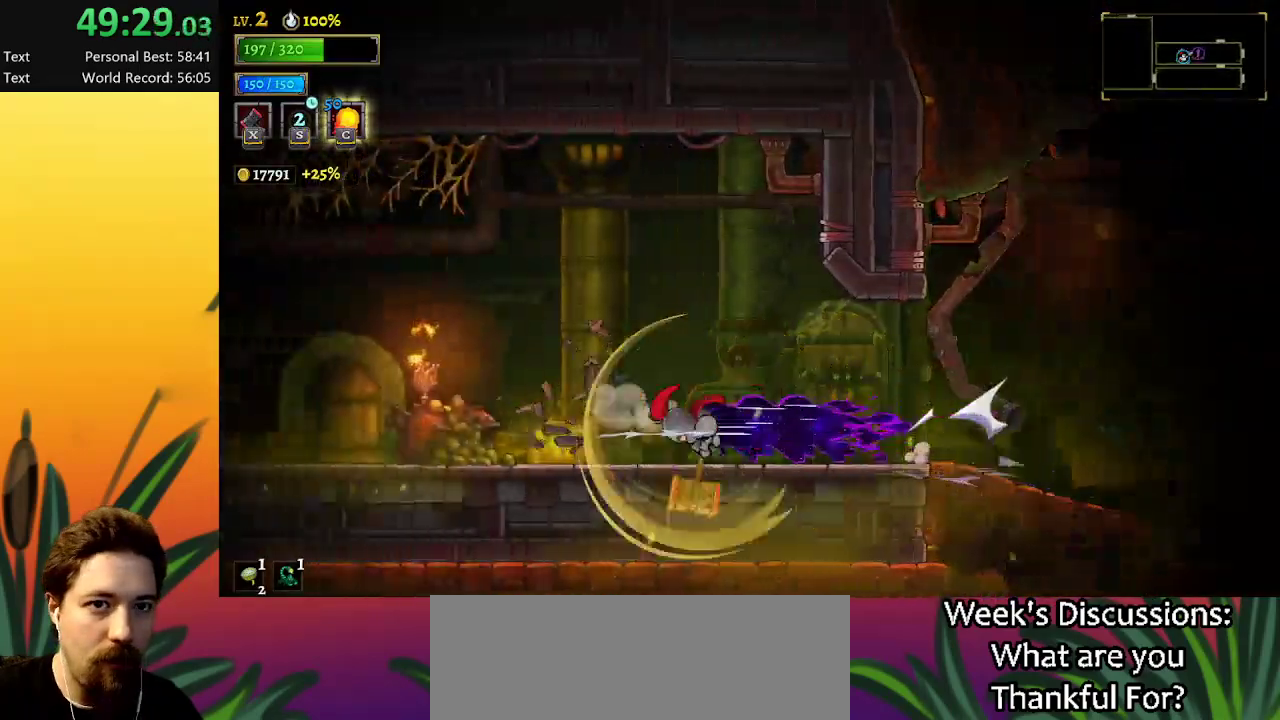
{"keys": [], "events": [[334, "a", "up"], [334, "x", "down"], [434, "left", "up"], [484, "x", "up"]]}
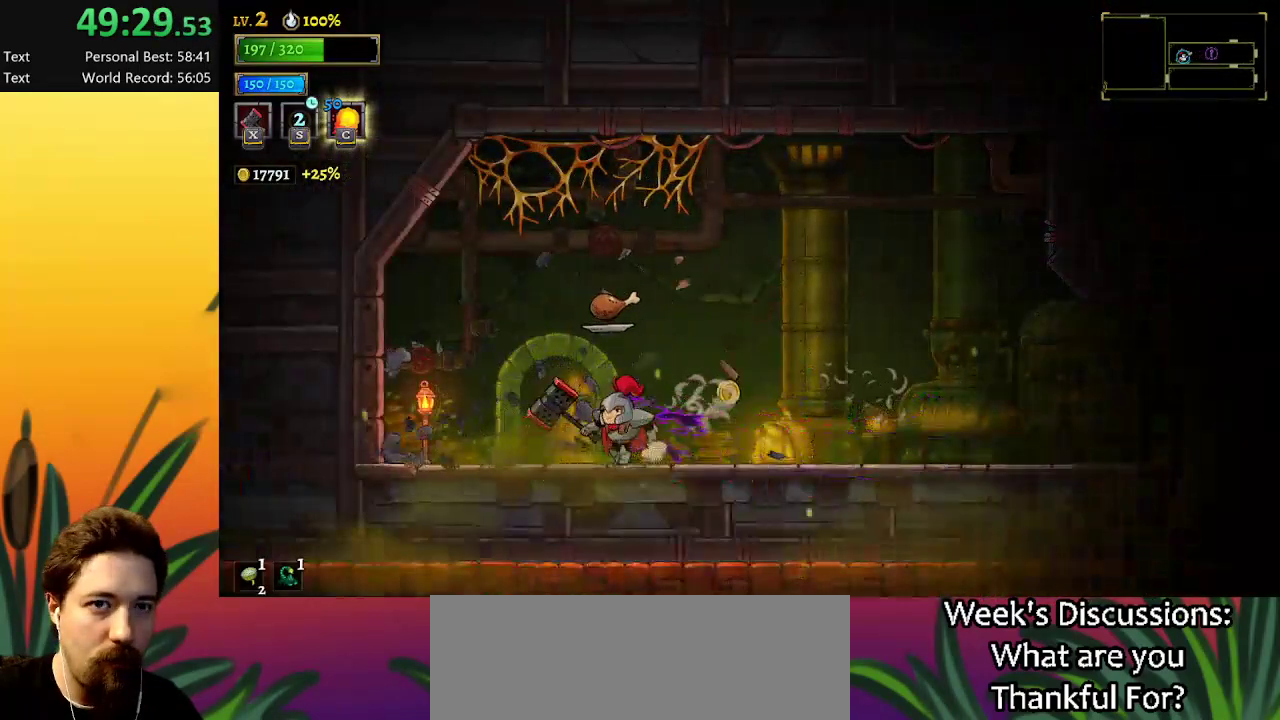
{"keys": ["left"], "events": [[167, "right", "down"], [300, "right", "up"], [350, "left", "down"]]}
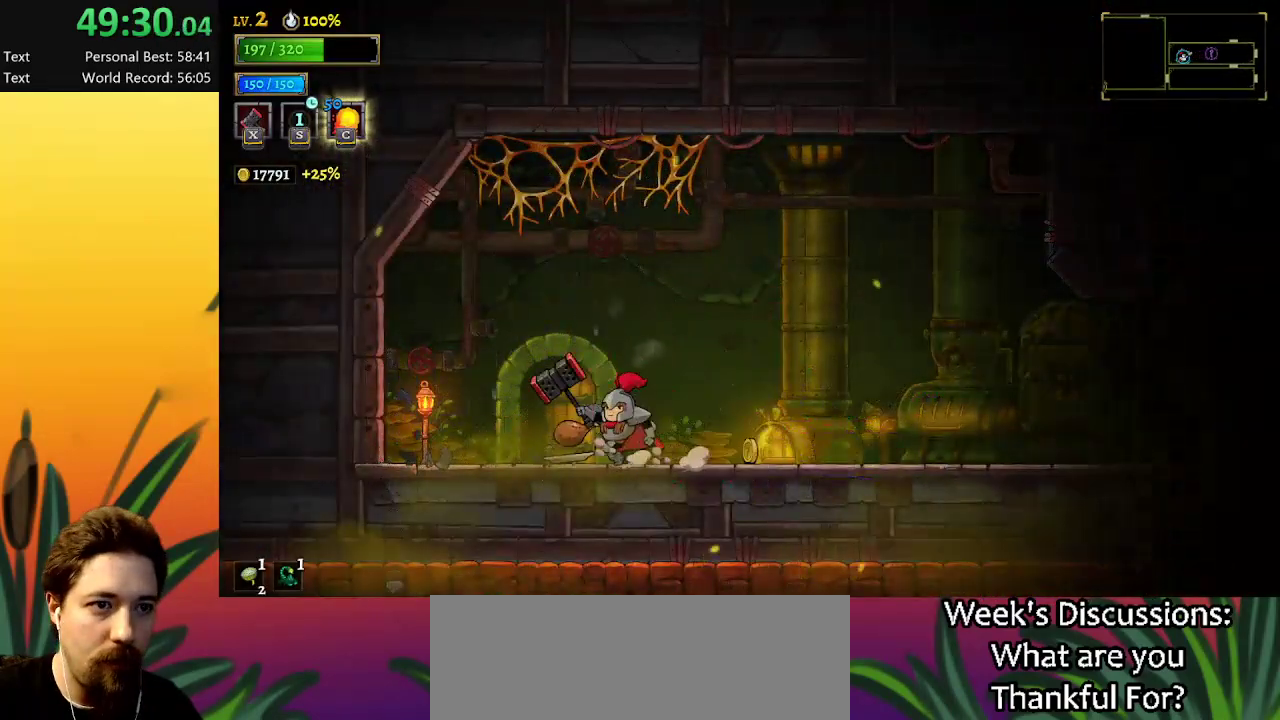
{"keys": [], "events": [[184, "left", "up"], [234, "right", "down"], [267, "up", "down"], [417, "right", "up"], [417, "up", "up"]]}
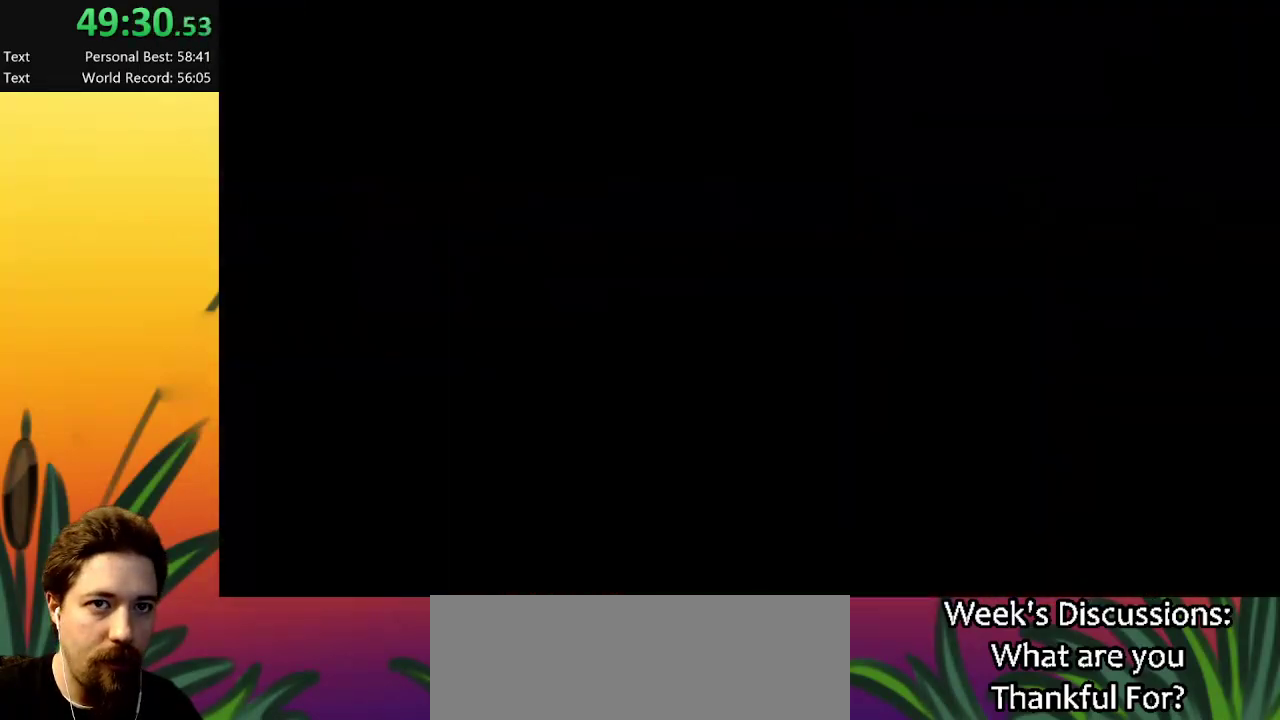
{"keys": ["d", "right"], "events": [[150, "right", "down"], [434, "d", "down"]]}
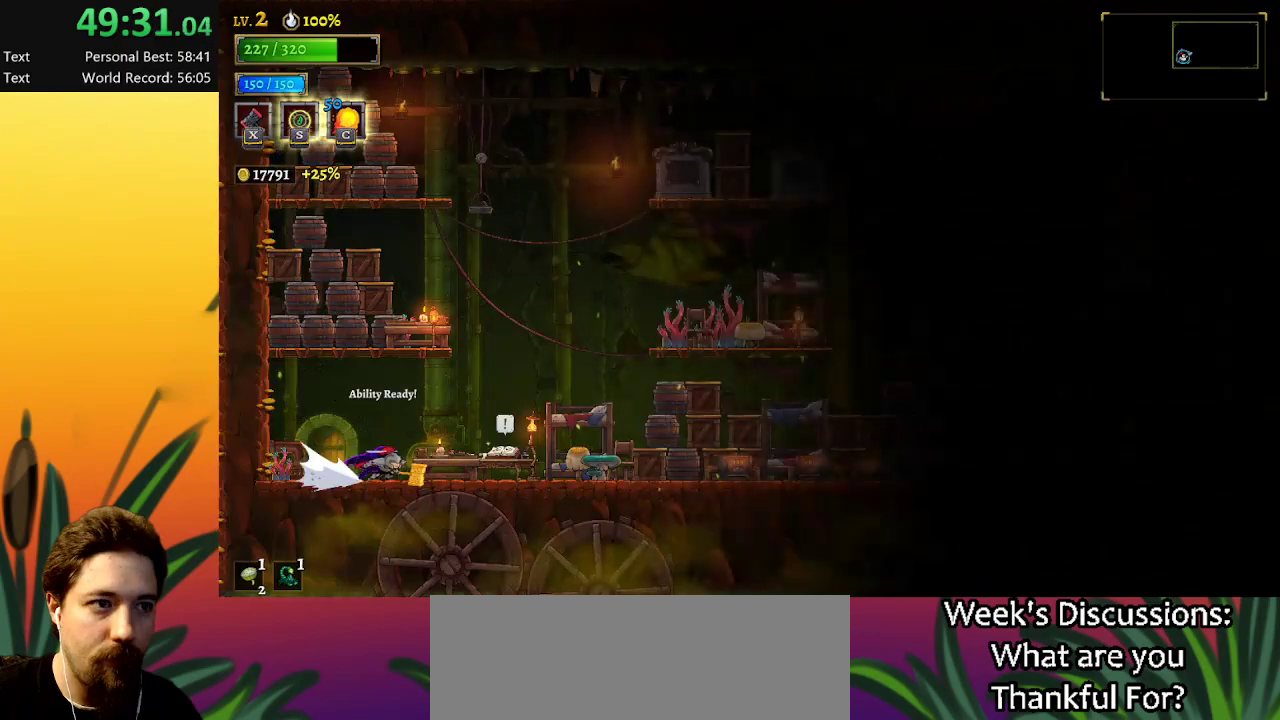
{"keys": ["d", "right"], "events": [[317, "d", "up"], [400, "d", "down"]]}
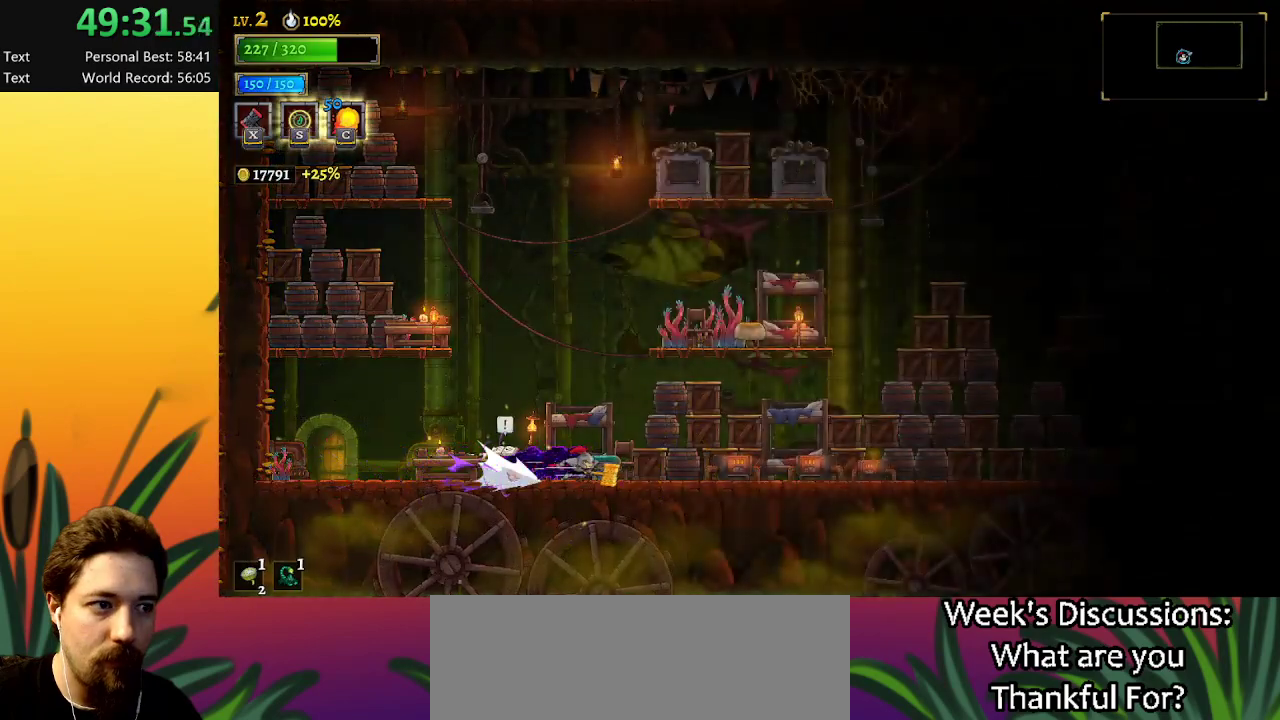
{"keys": ["d", "right", "z"], "events": [[217, "d", "up"], [317, "z", "down"], [500, "d", "down"]]}
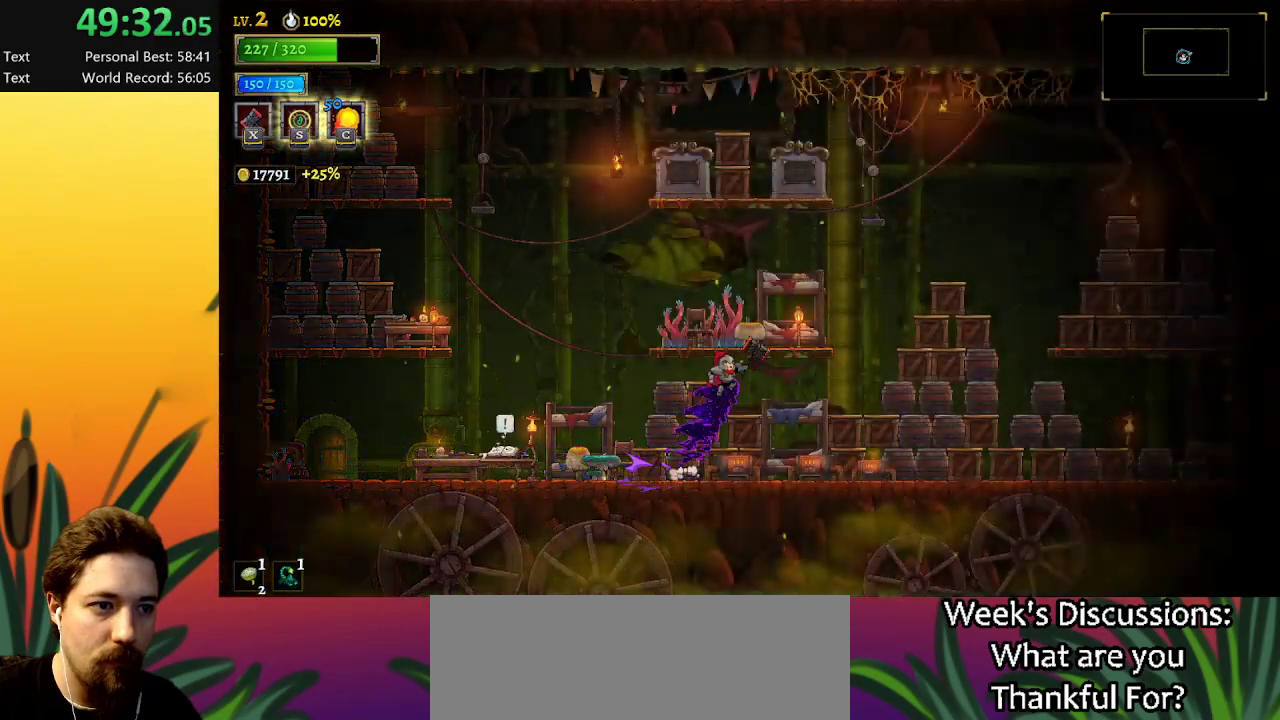
{"keys": ["right"], "events": [[50, "z", "up"], [417, "d", "up"]]}
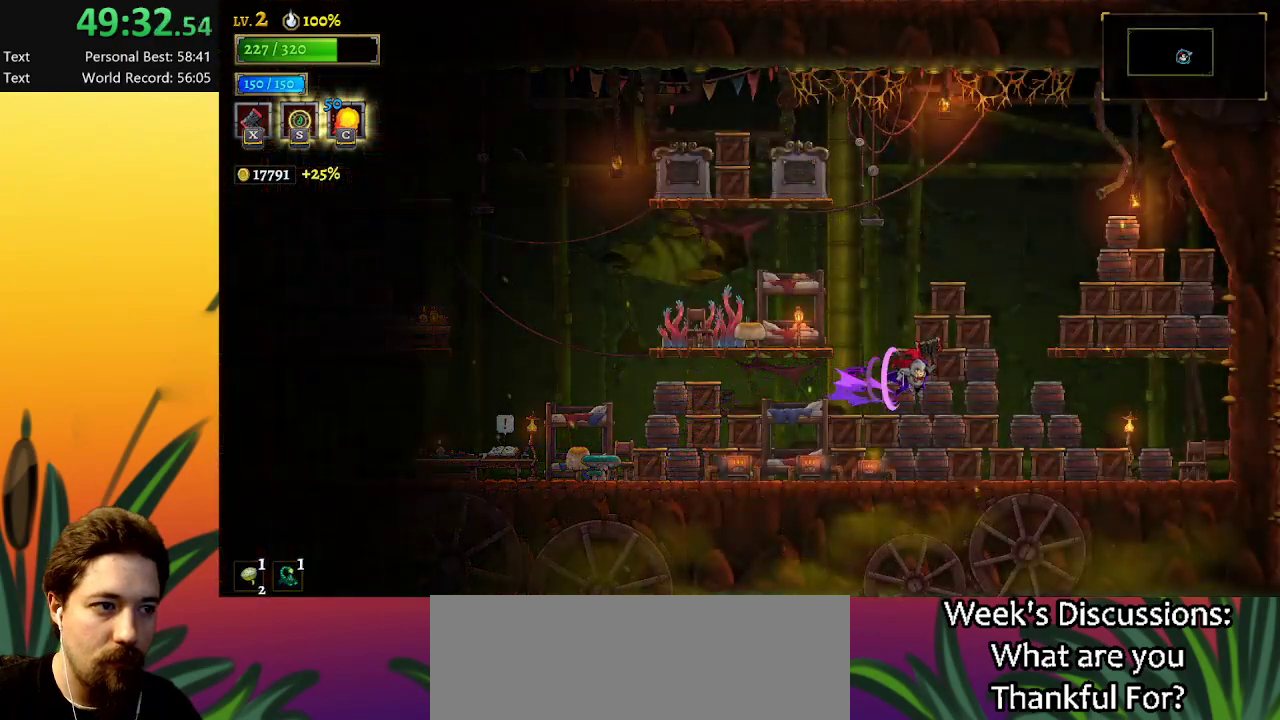
{"keys": [], "events": [[350, "up", "down"], [400, "right", "up"], [400, "up", "up"]]}
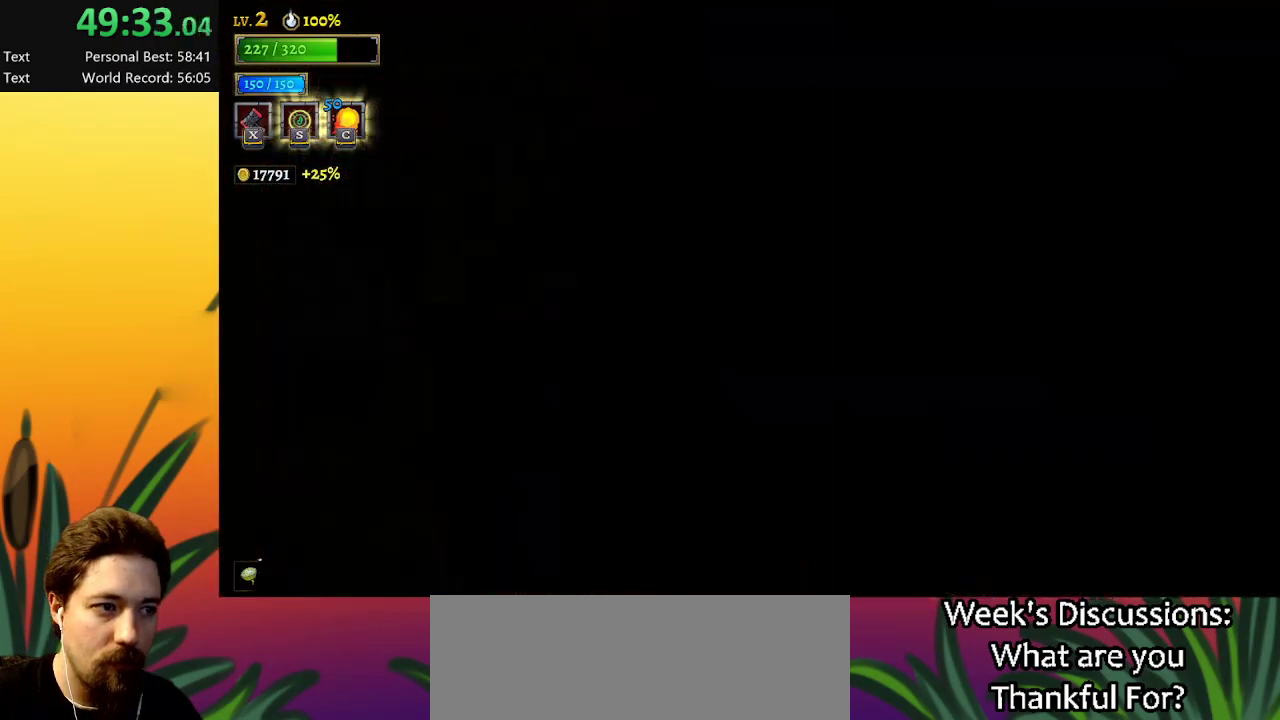
{"keys": ["left"], "events": [[334, "left", "down"]]}